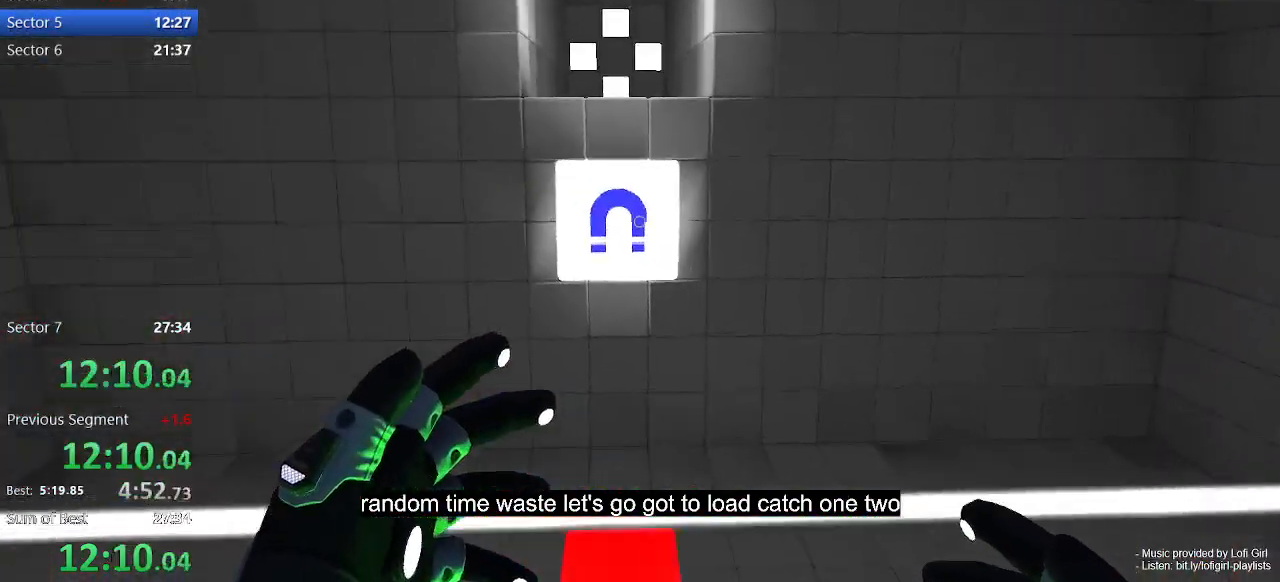
Gameplay with keyboard and mouse; each line is a JSON object with the keys and mouse buttons held at the frame after it. "events" lists presses ("down") and releases ("up") of "1", "2", "3", "4", "5", "a", "alt", "c", "ctrl", "d", "e", "escape", "f", "q", "r", "s", "shift", "space", "tab", "v", "w", "x", "z", "mouse_left", "mouse_middle", "mouse_right", "mouse_wheel_up" and "mouse_wheel_down" between this image and that frame as [ms after this image, input, new state], when the widget could be followed in between. "mouse_left", "mouse_middle", "mouse_right", "mouse_wheel_up", "mouse_wheel_down" = the "left", "middle", "right", "wheel_up", "wheel_down" buttons of the "mouse" list. No other keys are recorded. Not read: mouse_move.
{"keys": [], "mouse": [], "events": [[33, "mouse_left", "down"], [167, "mouse_left", "up"]]}
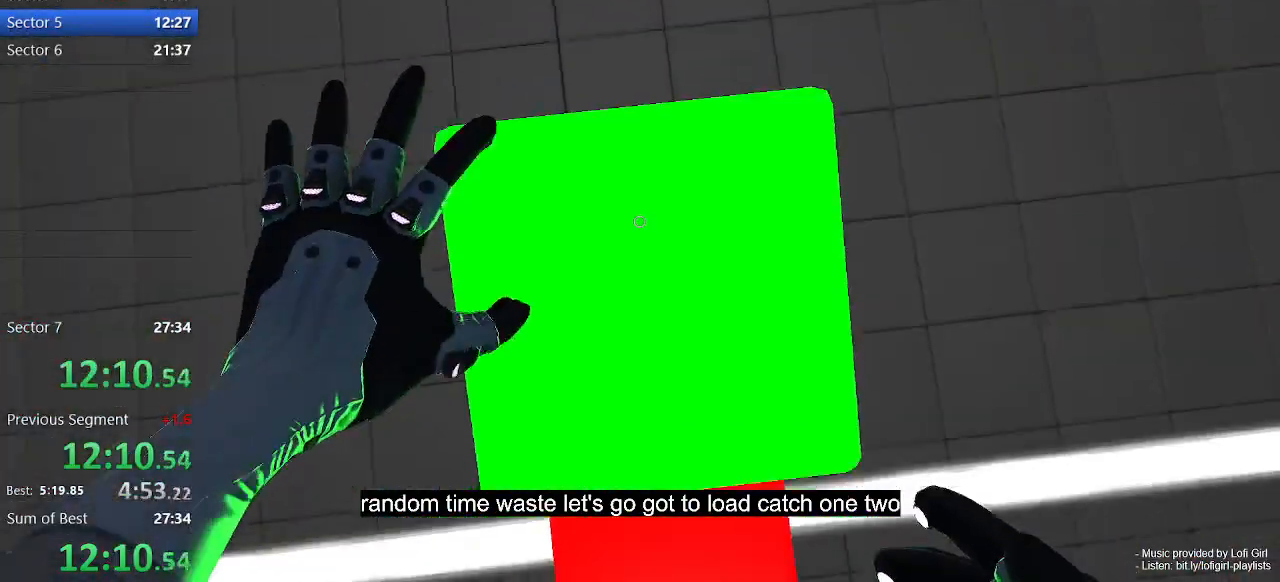
{"keys": [], "mouse": [], "events": []}
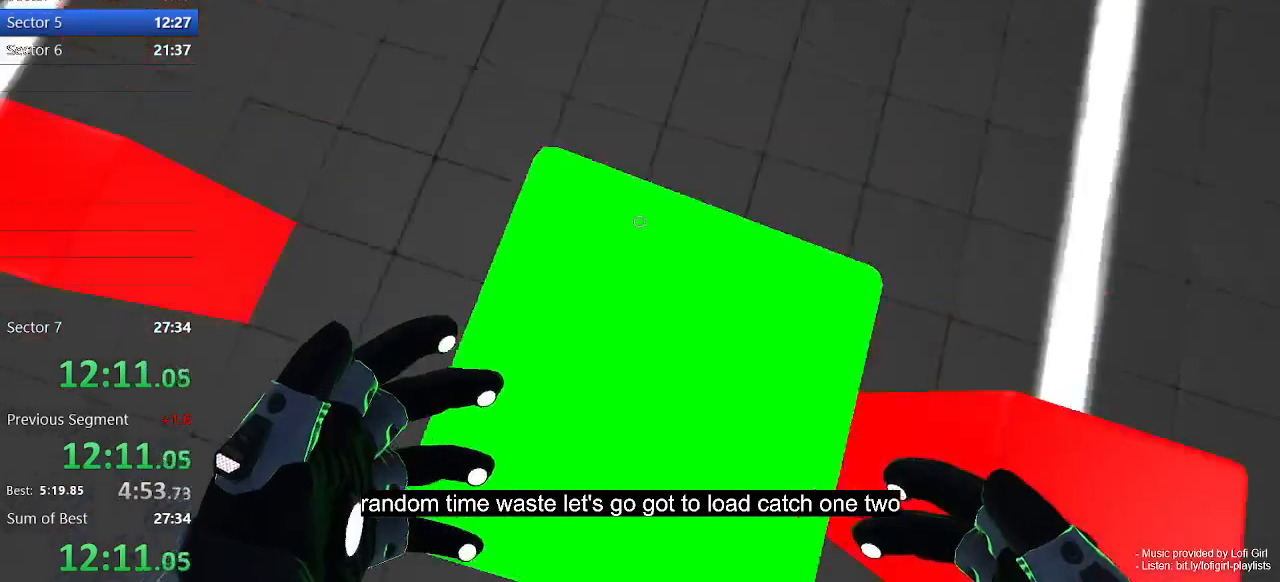
{"keys": [], "mouse": [], "events": []}
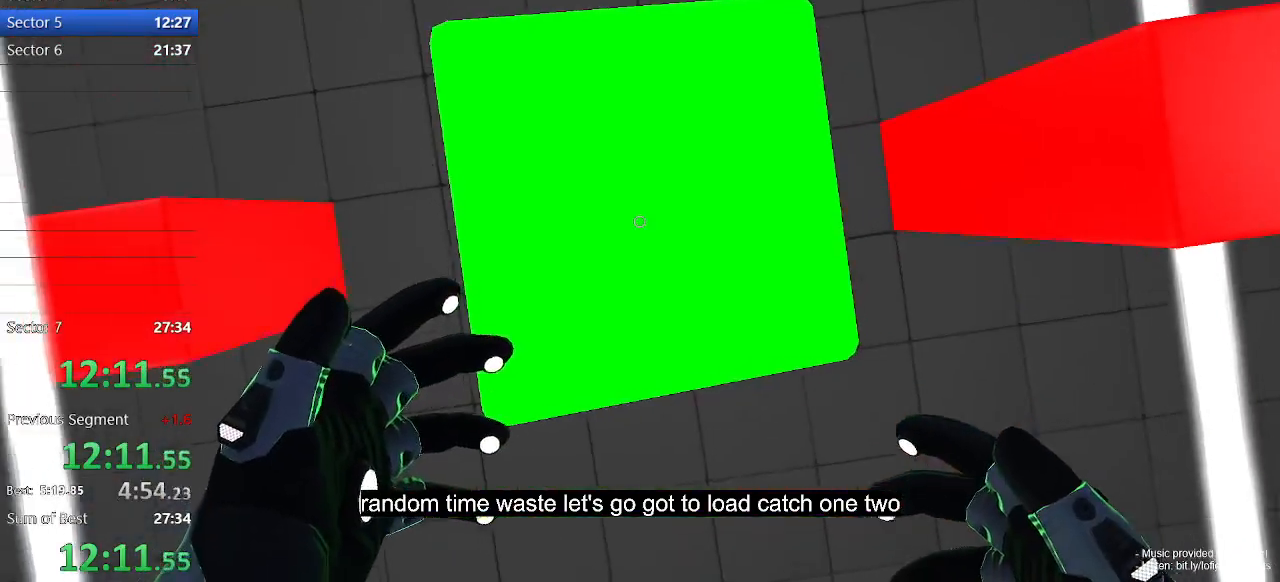
{"keys": [], "mouse": [], "events": []}
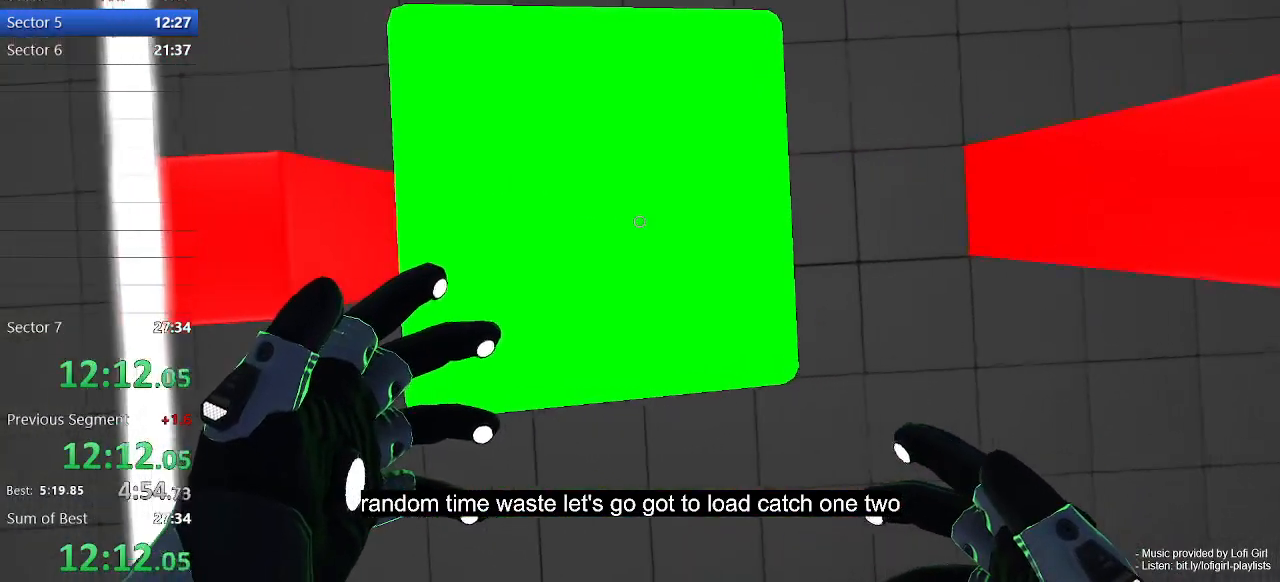
{"keys": [], "mouse": [], "events": []}
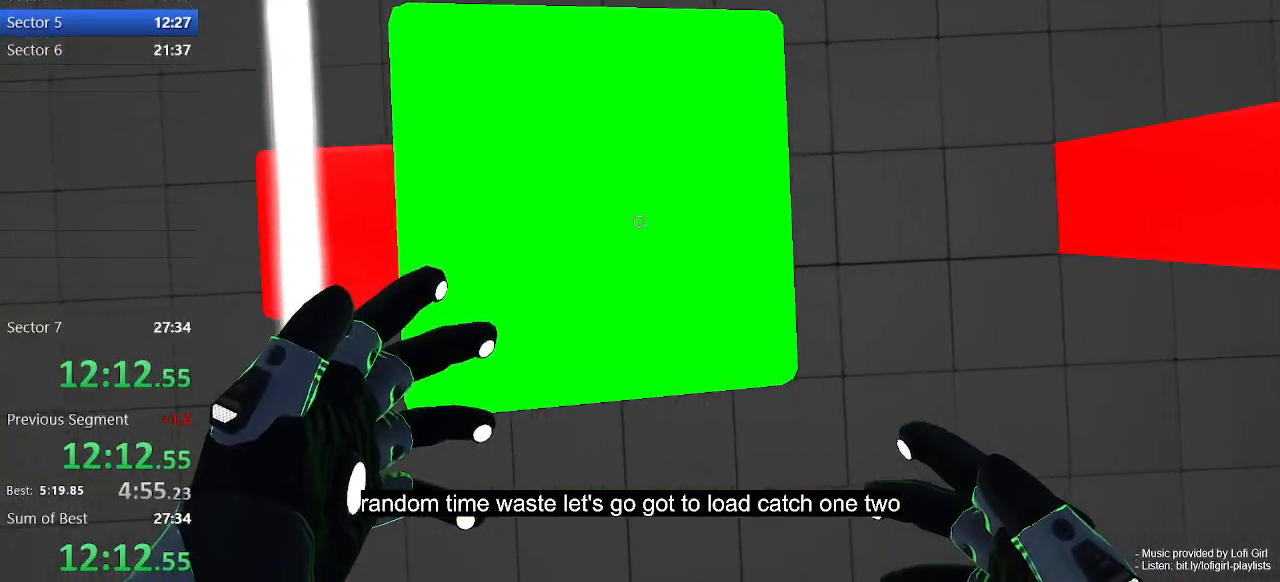
{"keys": [], "mouse": [], "events": []}
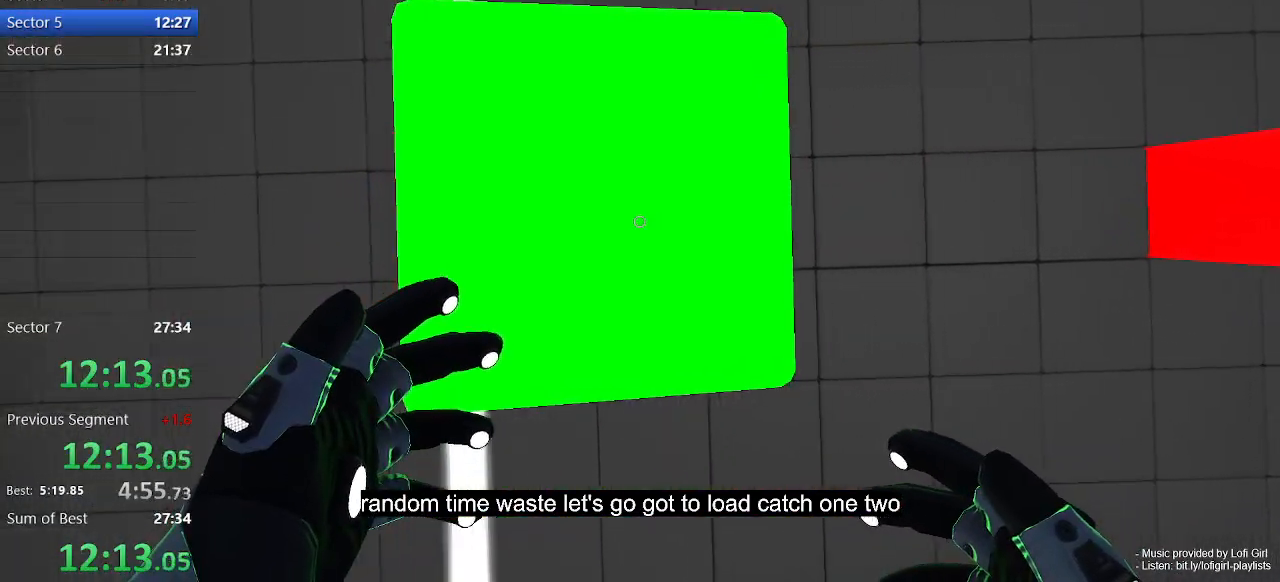
{"keys": [], "mouse": ["left"], "events": [[467, "mouse_left", "down"]]}
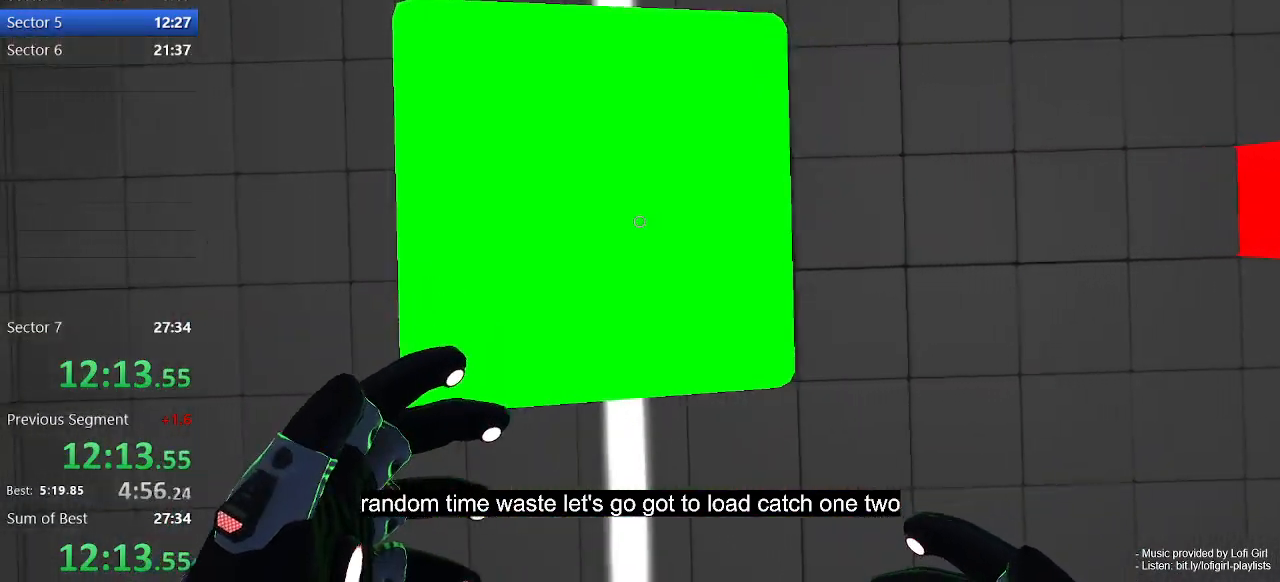
{"keys": [], "mouse": [], "events": [[133, "mouse_left", "up"]]}
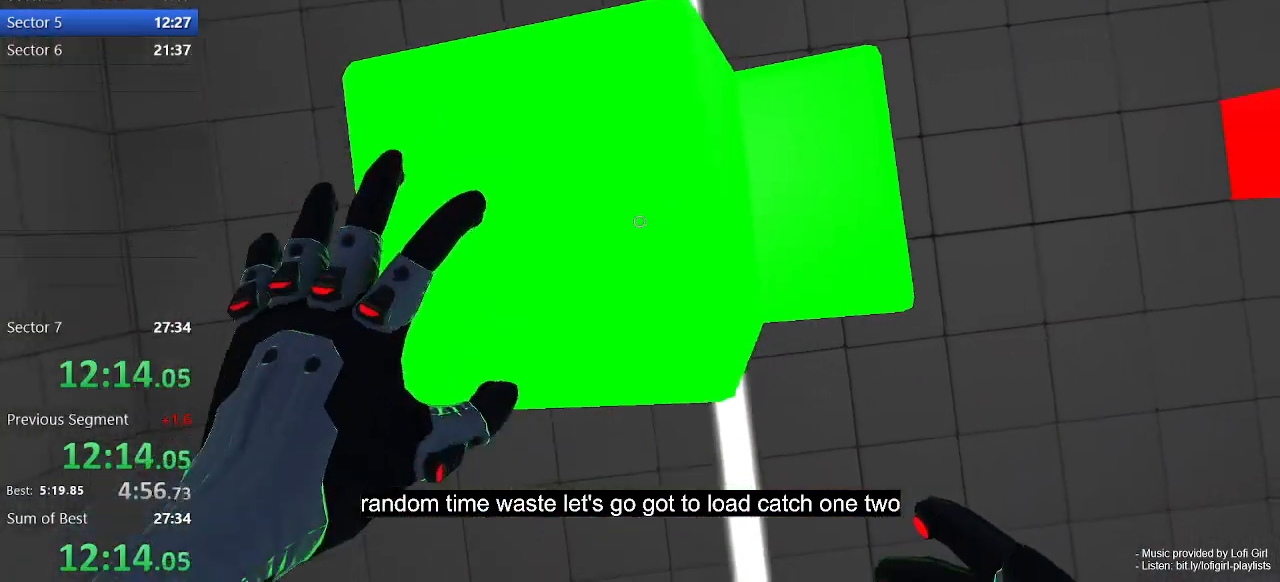
{"keys": [], "mouse": [], "events": []}
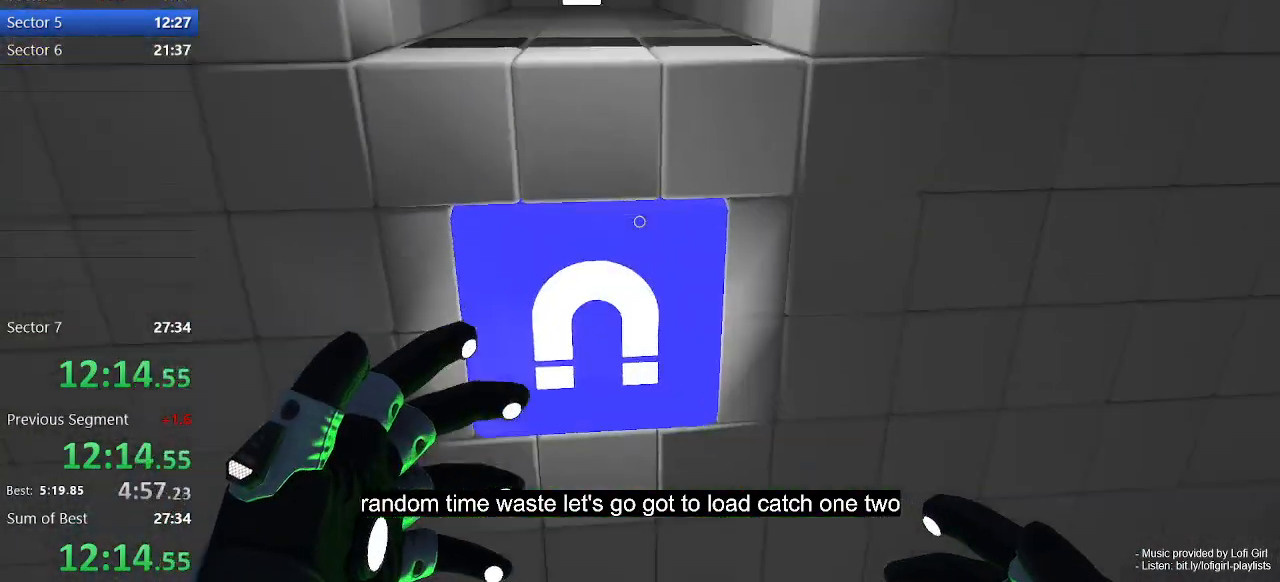
{"keys": [], "mouse": [], "events": []}
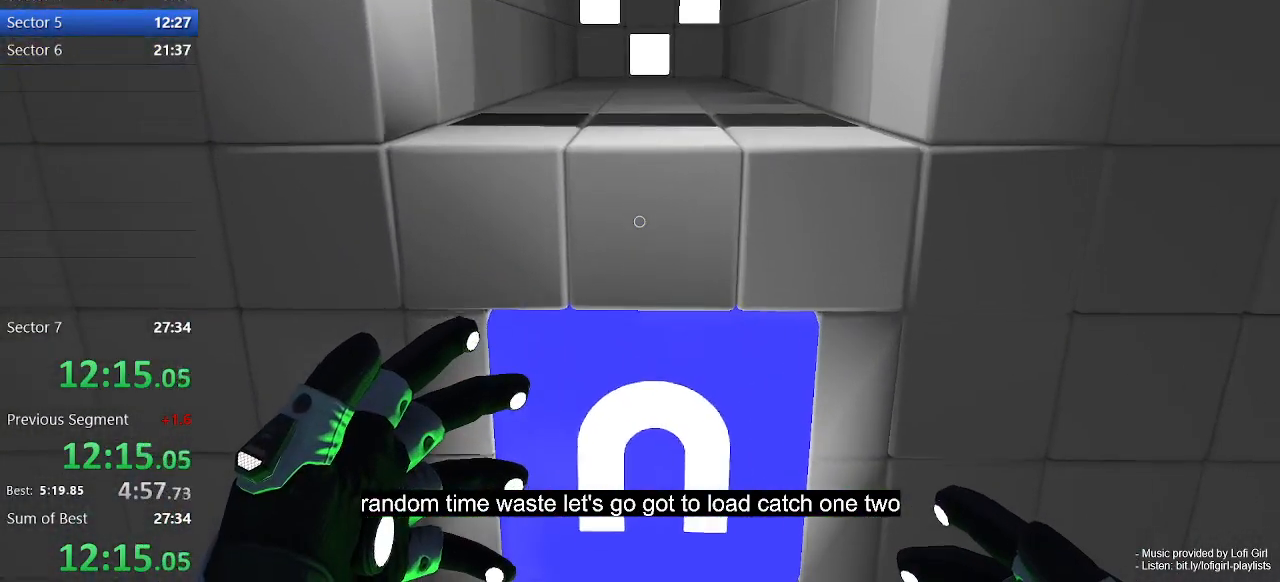
{"keys": ["space", "w"], "mouse": [], "events": [[400, "w", "down"], [500, "space", "down"]]}
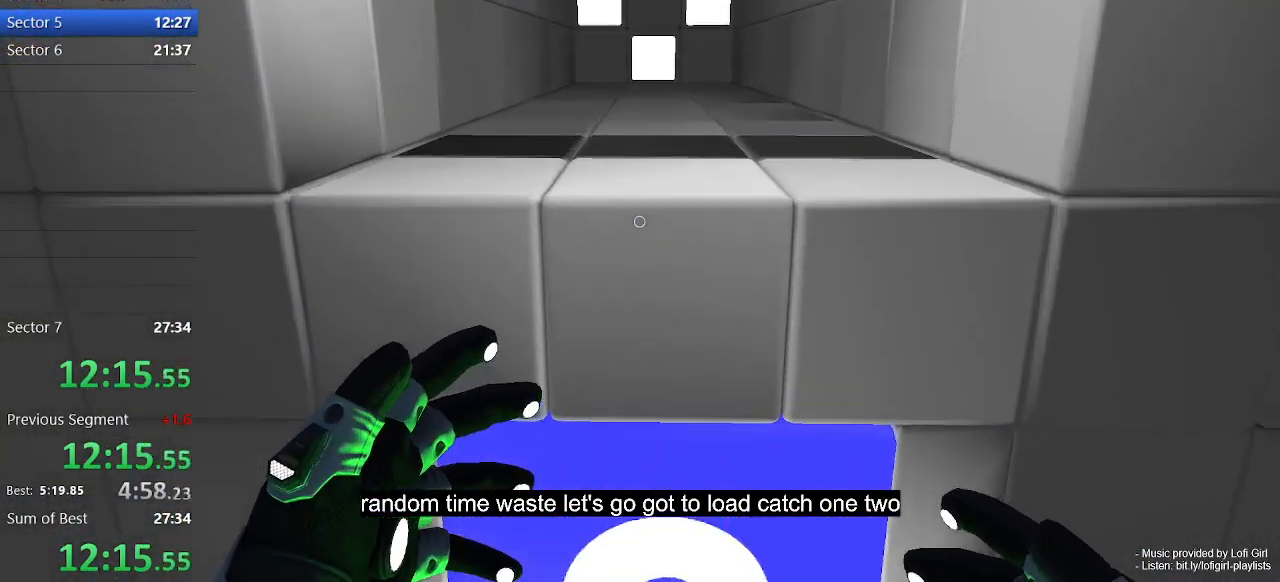
{"keys": ["w"], "mouse": [], "events": [[133, "space", "up"]]}
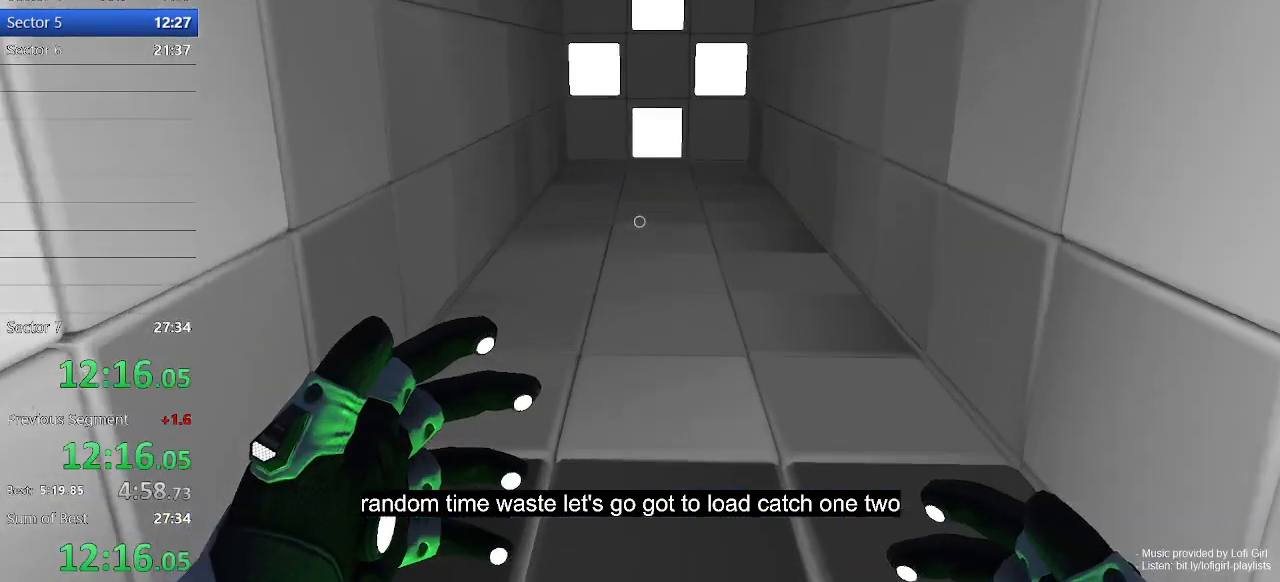
{"keys": ["w"], "mouse": [], "events": [[200, "space", "down"], [300, "space", "up"]]}
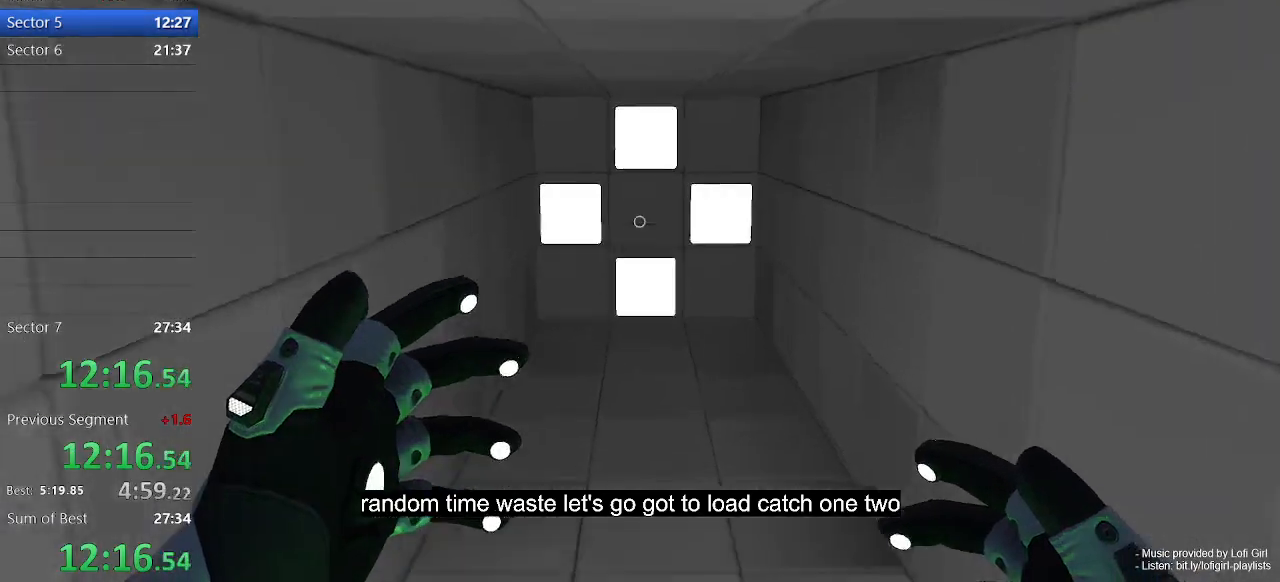
{"keys": ["w"], "mouse": [], "events": []}
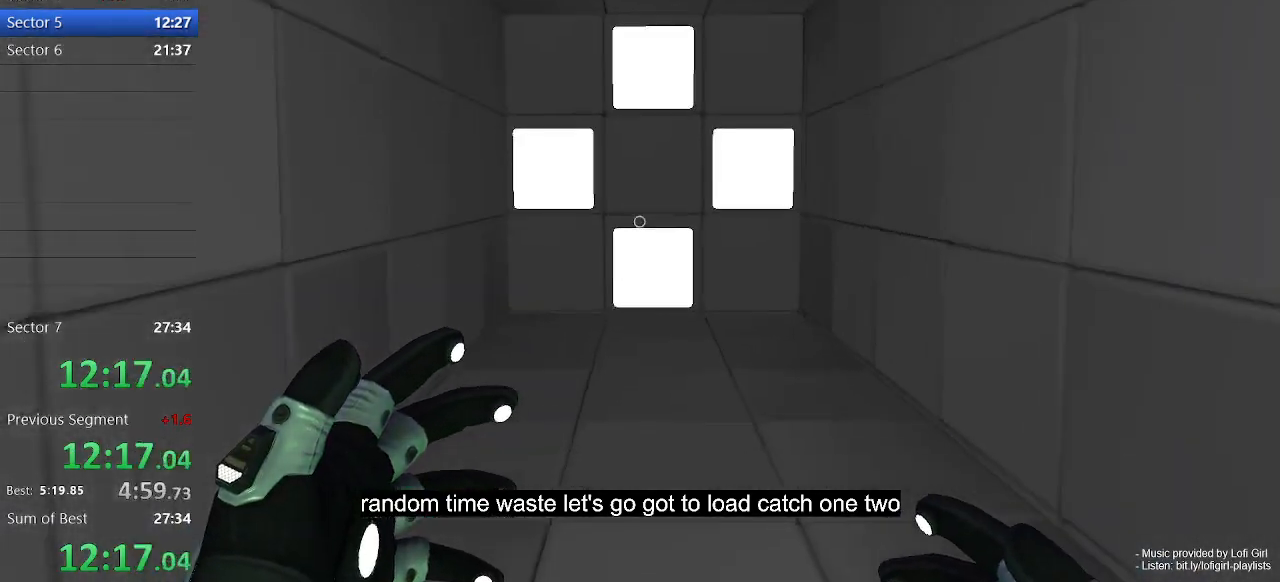
{"keys": ["w"], "mouse": [], "events": [[33, "space", "down"], [167, "space", "up"]]}
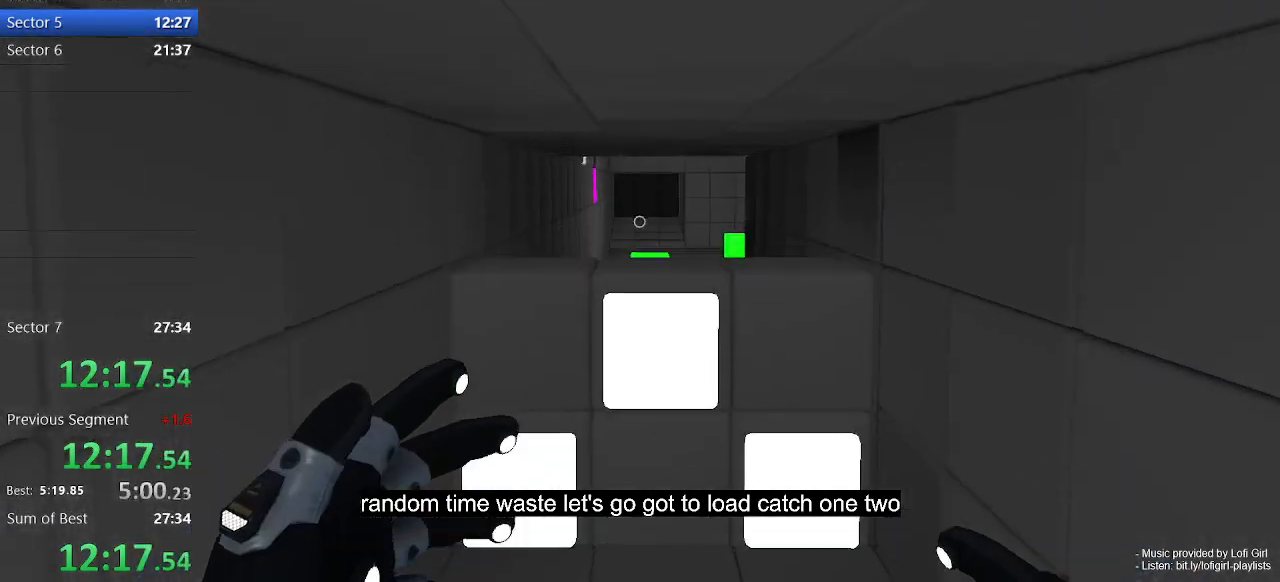
{"keys": ["w"], "mouse": [], "events": [[367, "space", "down"], [433, "space", "up"]]}
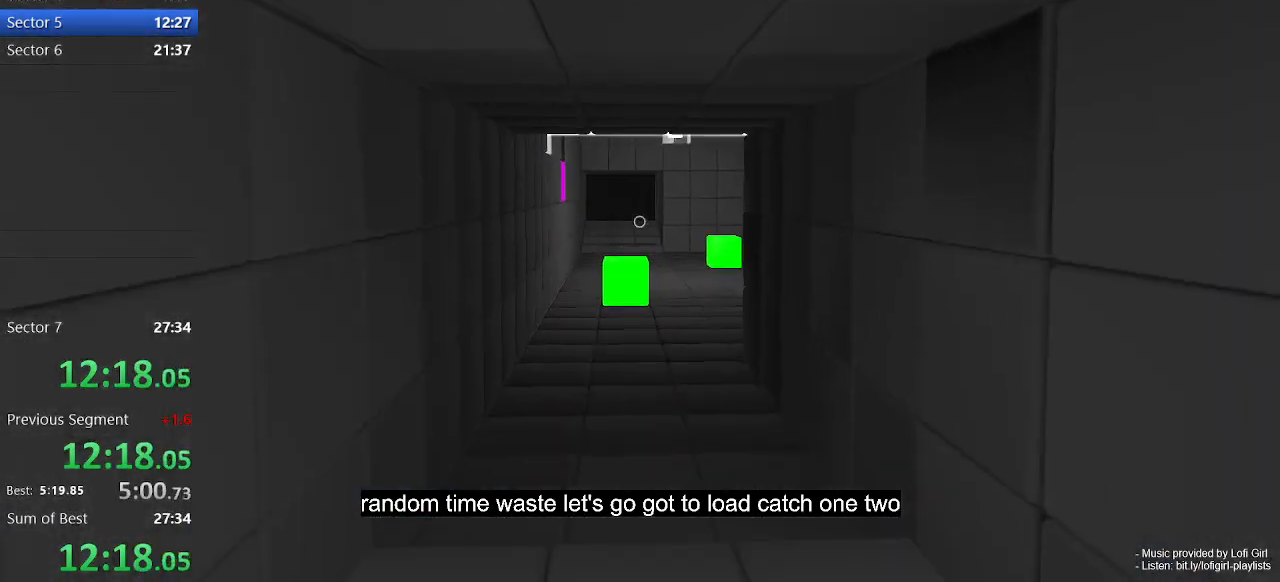
{"keys": ["a", "w"], "mouse": [], "events": [[167, "d", "down"], [267, "d", "up"], [333, "a", "down"]]}
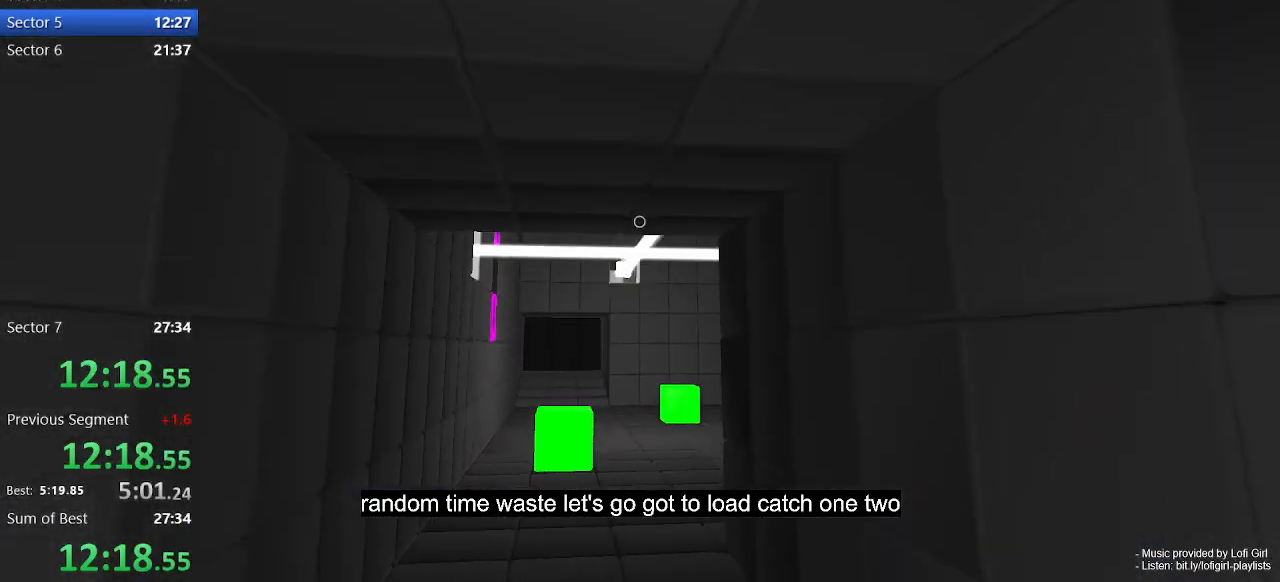
{"keys": ["a", "w"], "mouse": [], "events": [[167, "a", "up"], [400, "a", "down"]]}
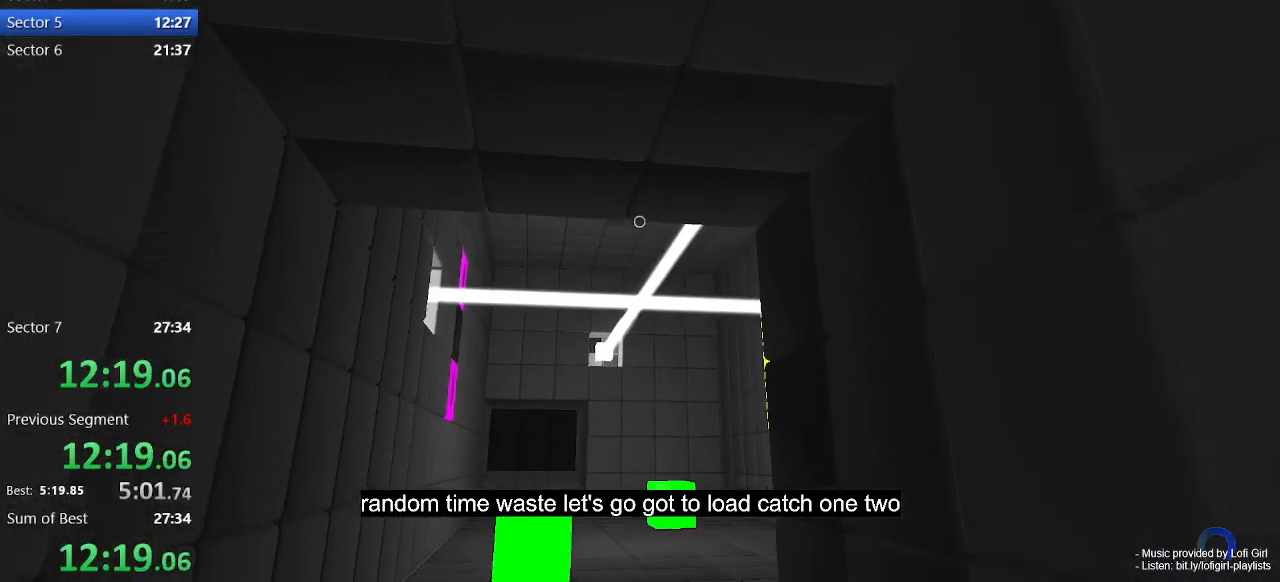
{"keys": ["w"], "mouse": [], "events": [[33, "a", "up"], [167, "a", "down"], [300, "a", "up"]]}
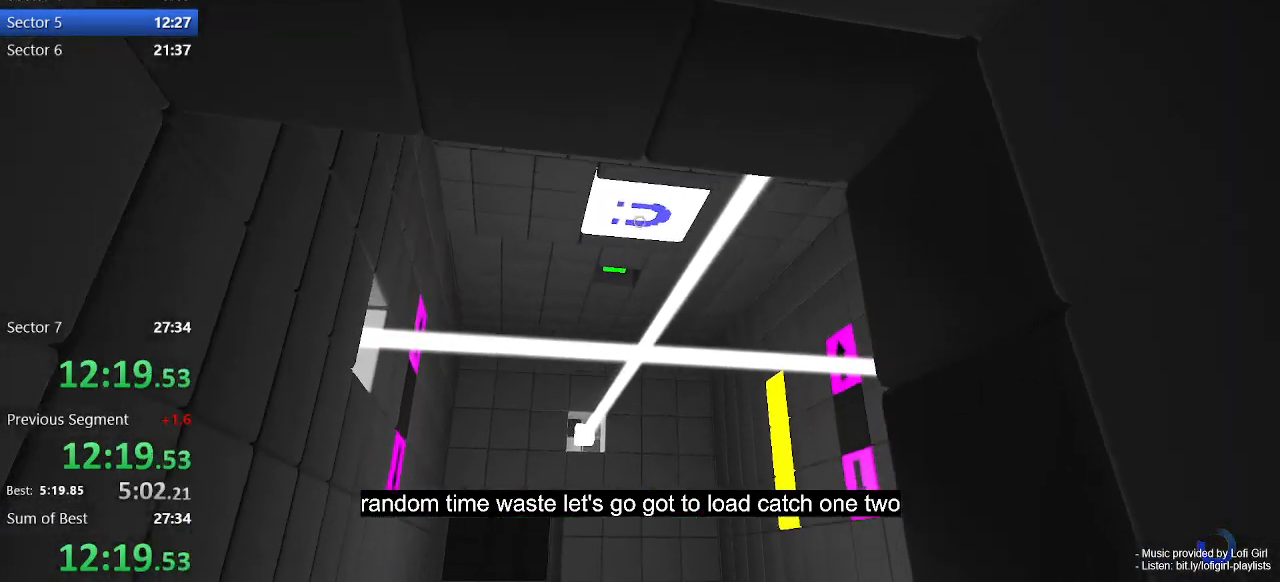
{"keys": ["w"], "mouse": [], "events": [[67, "mouse_left", "down"], [133, "mouse_left", "up"]]}
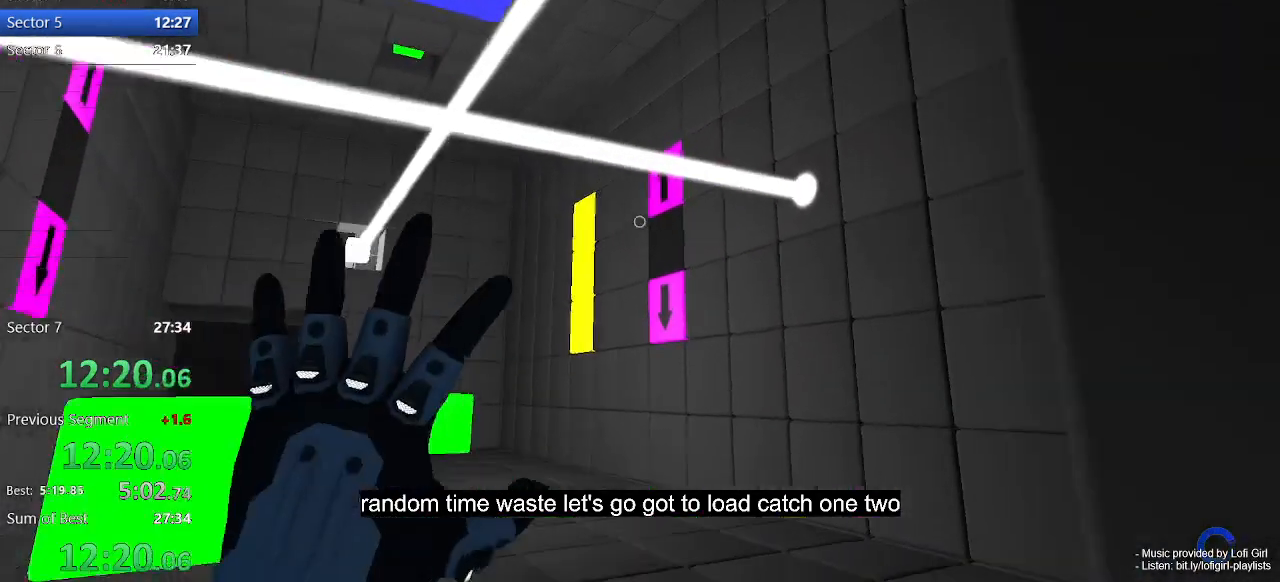
{"keys": ["a", "w"], "mouse": [], "events": [[167, "a", "down"]]}
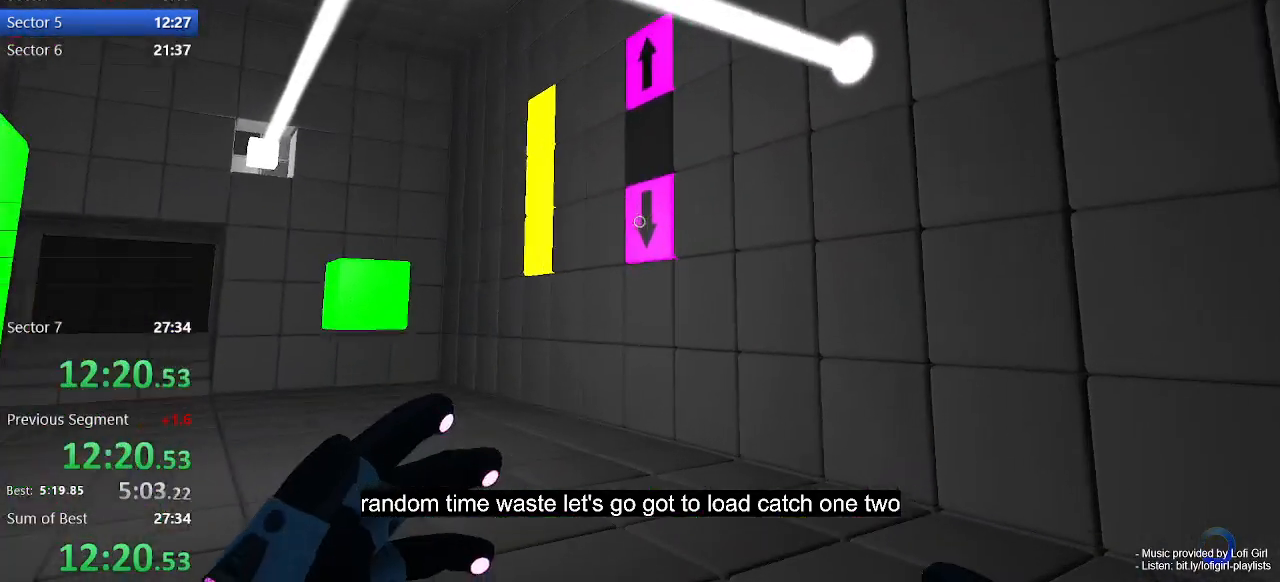
{"keys": [], "mouse": [], "events": [[133, "a", "up"], [200, "w", "up"]]}
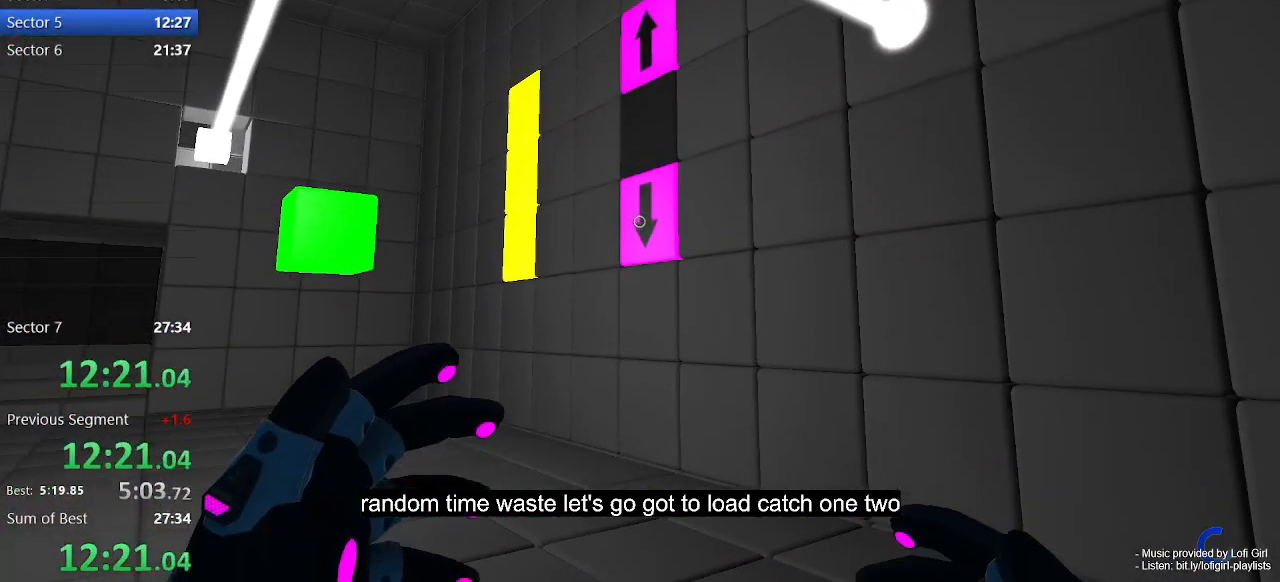
{"keys": ["a"], "mouse": ["left"], "events": [[400, "mouse_left", "down"], [467, "a", "down"]]}
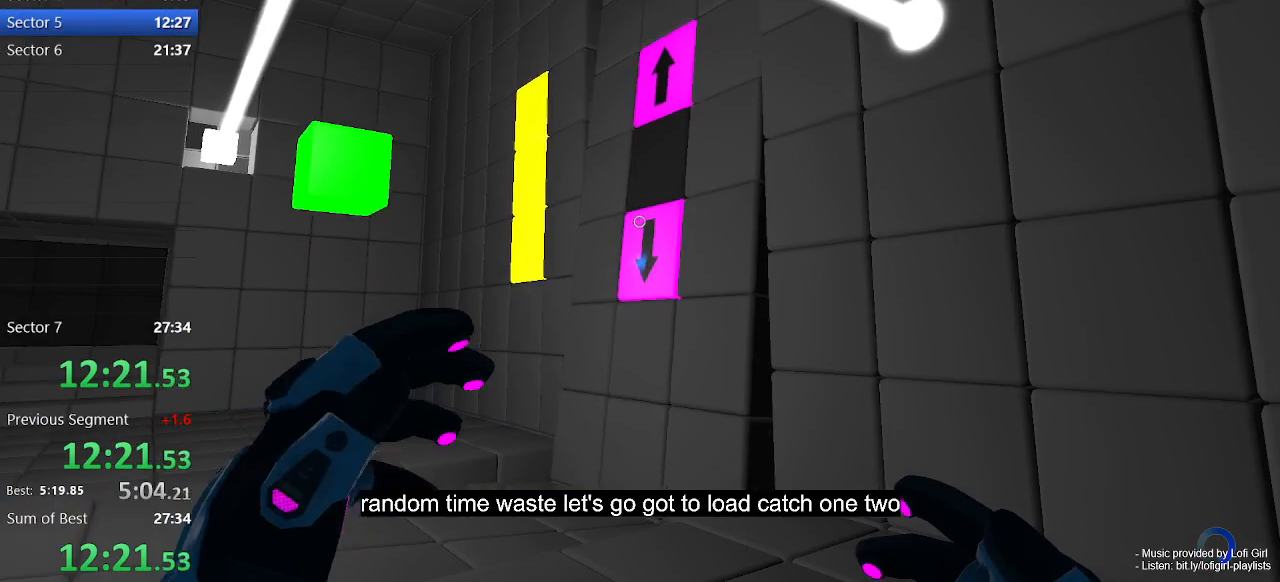
{"keys": [], "mouse": [], "events": [[67, "mouse_left", "up"], [467, "a", "up"]]}